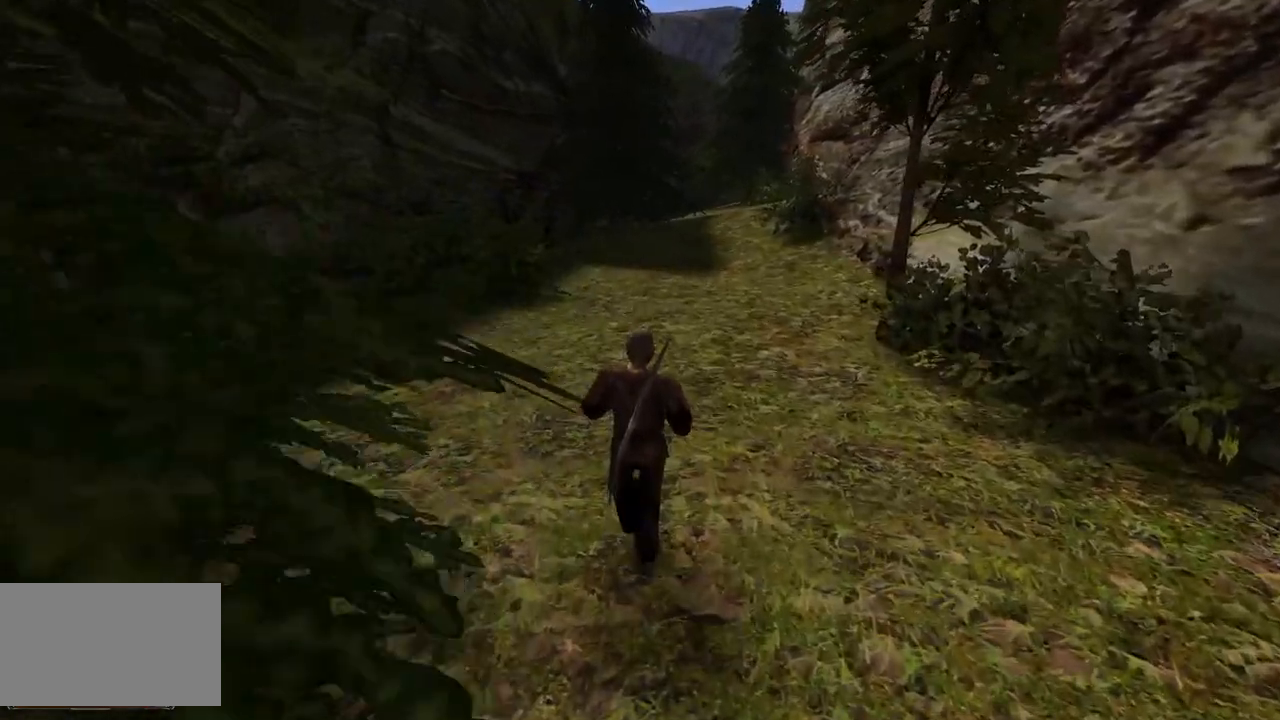
Gameplay with keyboard and mouse; each line is a JSON object with the keys and mouse buttons held at the frame after it. "events" lists presses ("down") and releases ("up") of "a", "ctrl", "d", "e", "q", "s", "shift", "space", "w", "mouse_left", "mouse_wheel", "mouse_right", "mouse_mb4" and "mouse_mb5" between this image and that frame as [ms after this image, input, new state], when the widget could be followed in between. "mouse_left", "mouse_wheel", "mouse_right", "mouse_mb4", "mouse_mb5" = the "left", "wheel", "right", "mb4", "mb5" buttons of the "mouse" list. No other keys are recorded. "wheel" means that the mouse wheel is clicked or scrolled. Mouse movement is not recorded.
{"keys": ["w"], "mouse": [], "events": []}
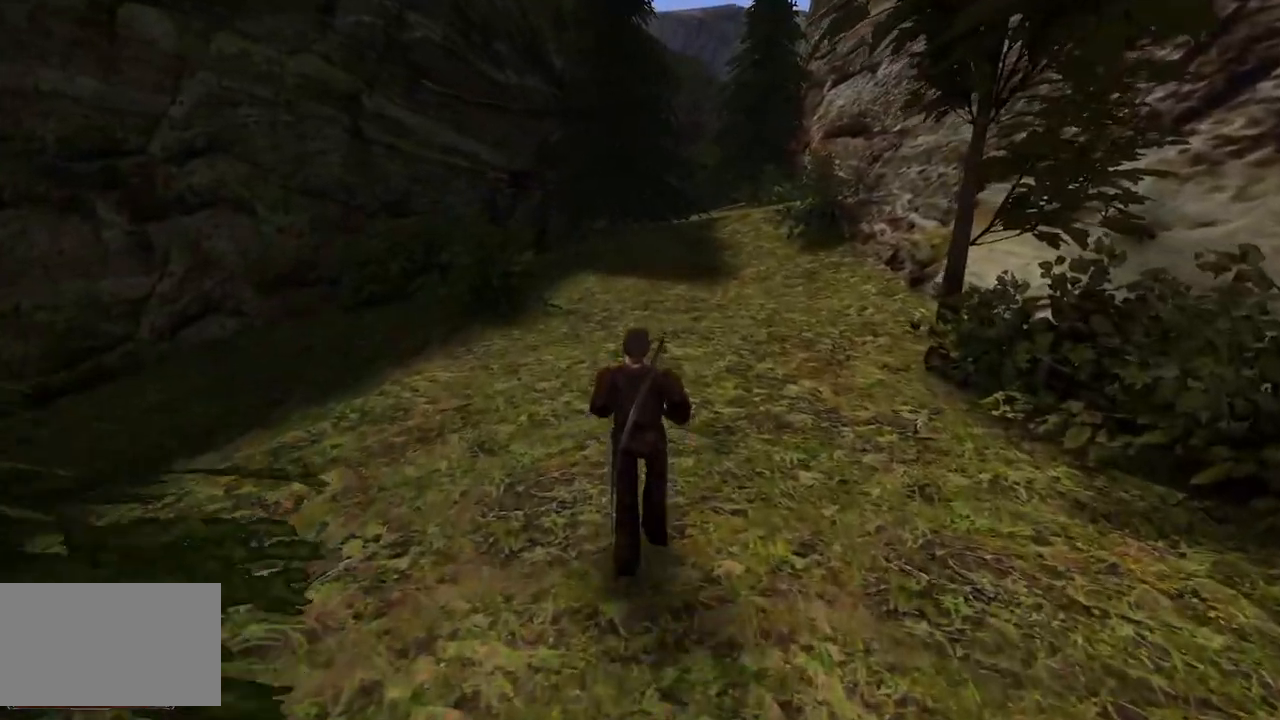
{"keys": ["w"], "mouse": [], "events": []}
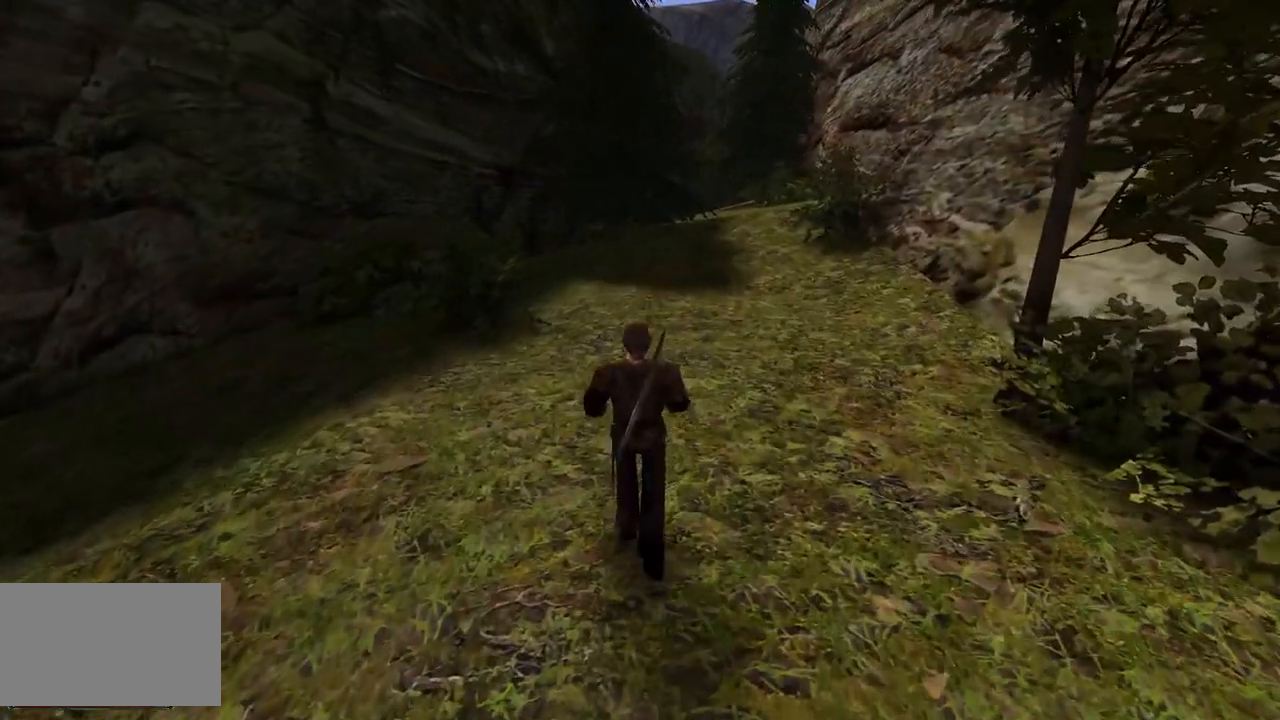
{"keys": ["w"], "mouse": [], "events": []}
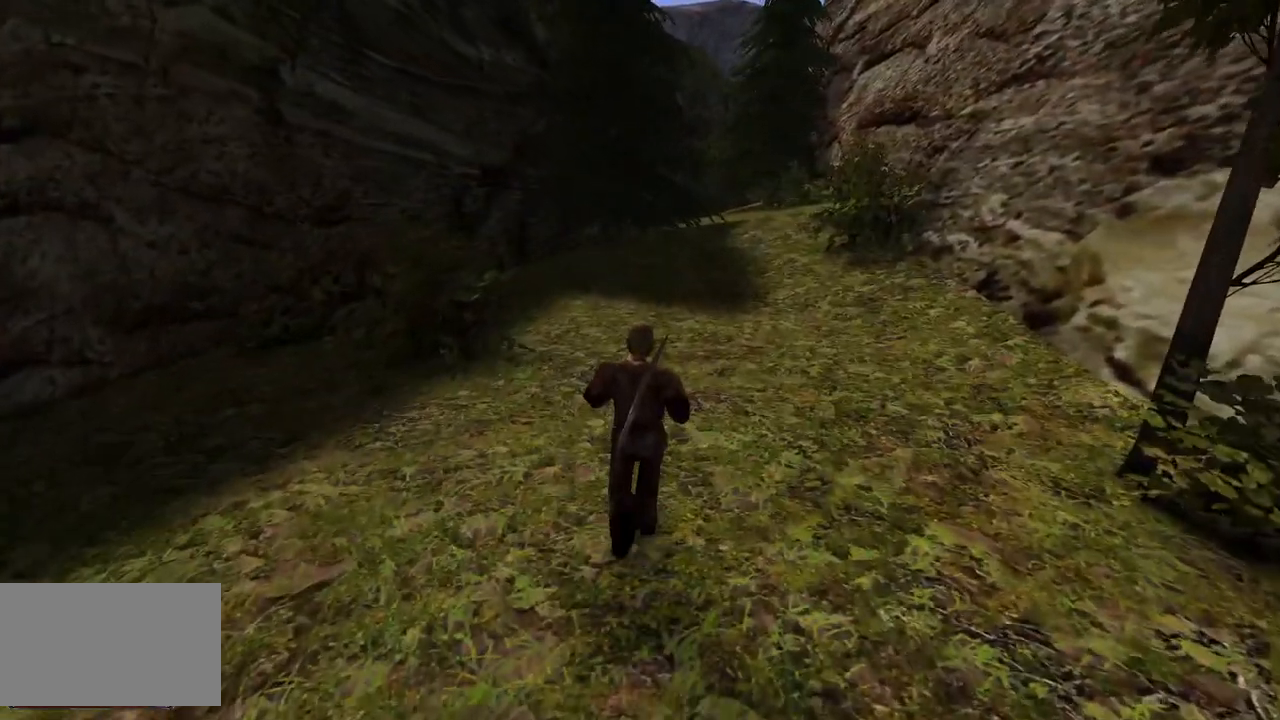
{"keys": ["w"], "mouse": [], "events": [[280, "e", "down"], [400, "e", "up"]]}
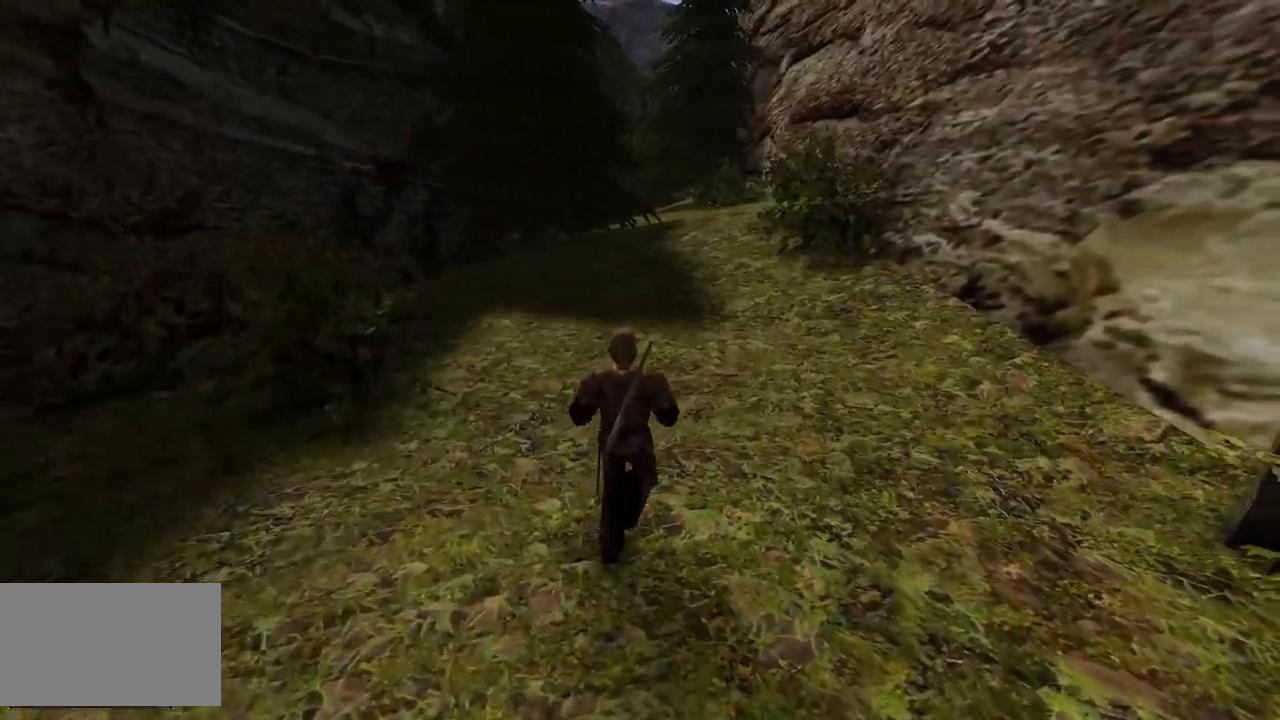
{"keys": ["w"], "mouse": [], "events": []}
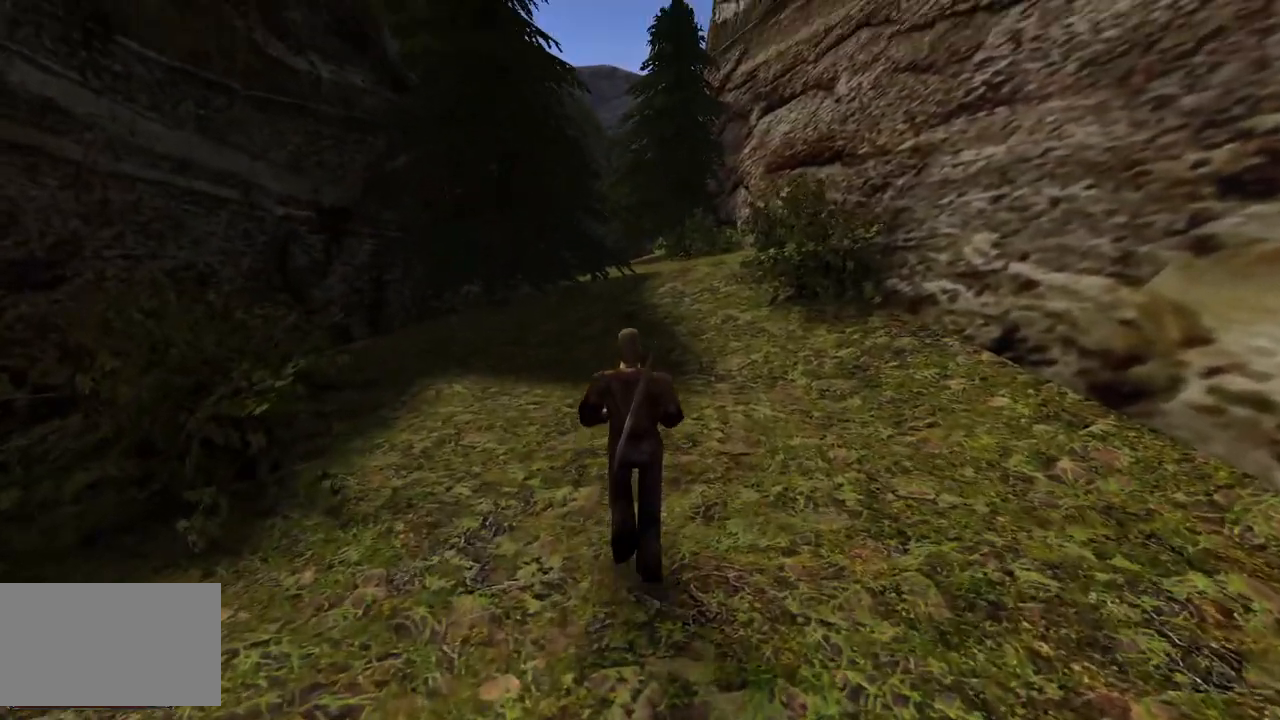
{"keys": ["w"], "mouse": [], "events": []}
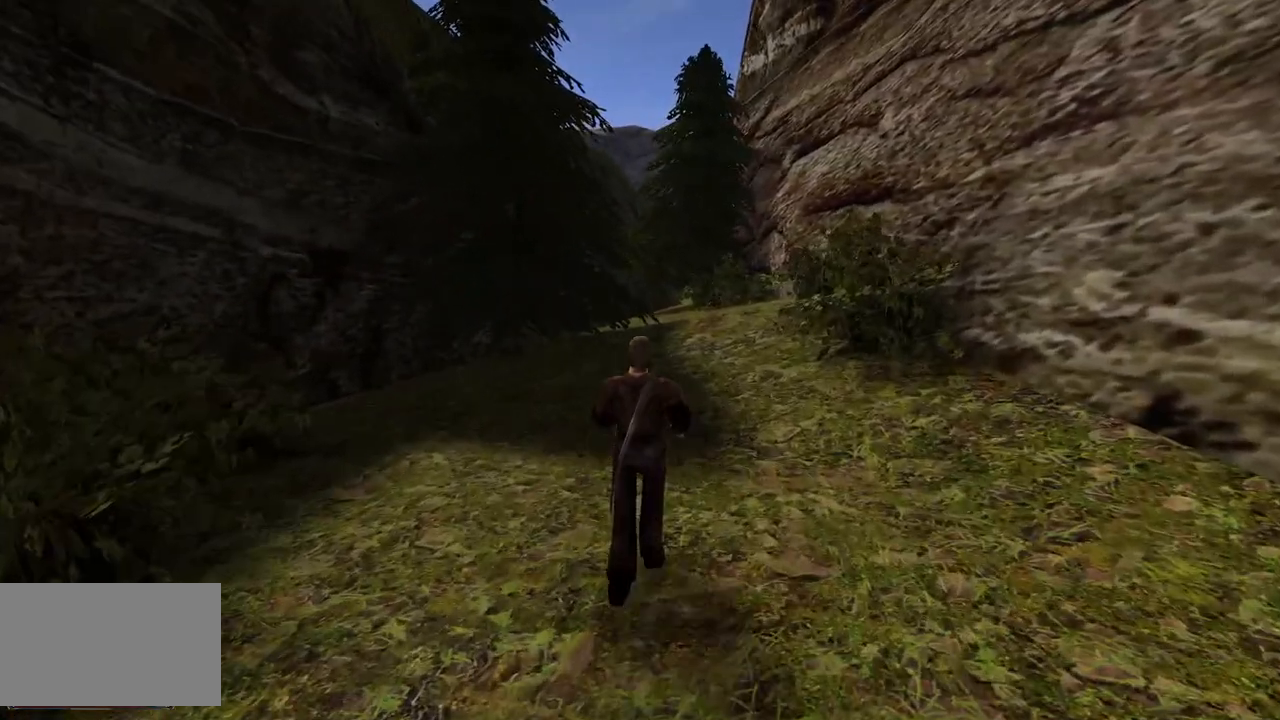
{"keys": ["w"], "mouse": [], "events": []}
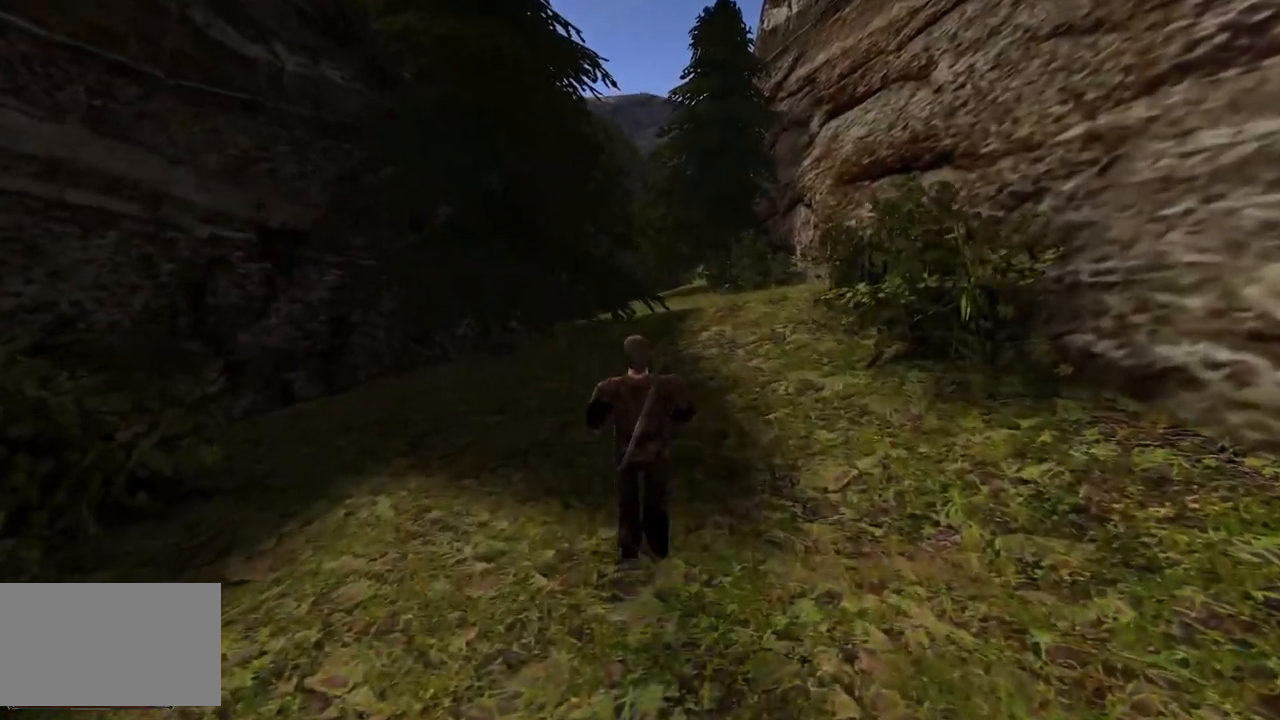
{"keys": ["w"], "mouse": [], "events": []}
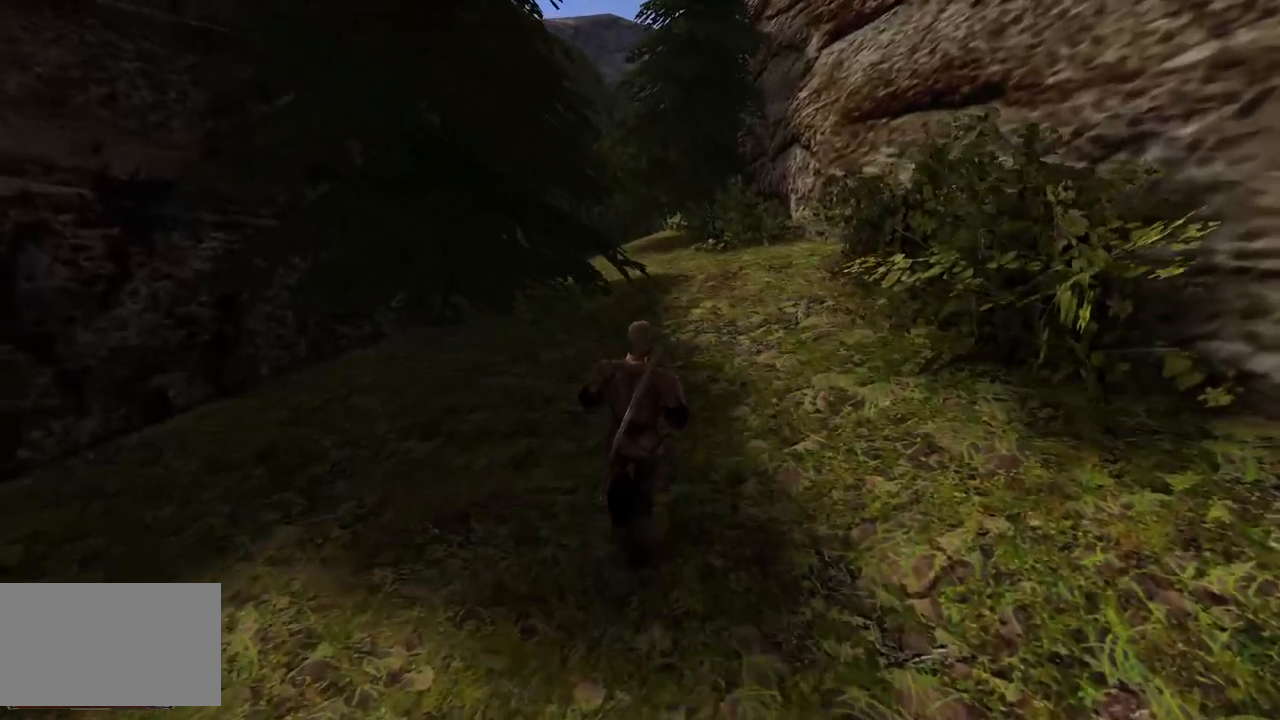
{"keys": ["w"], "mouse": [], "events": []}
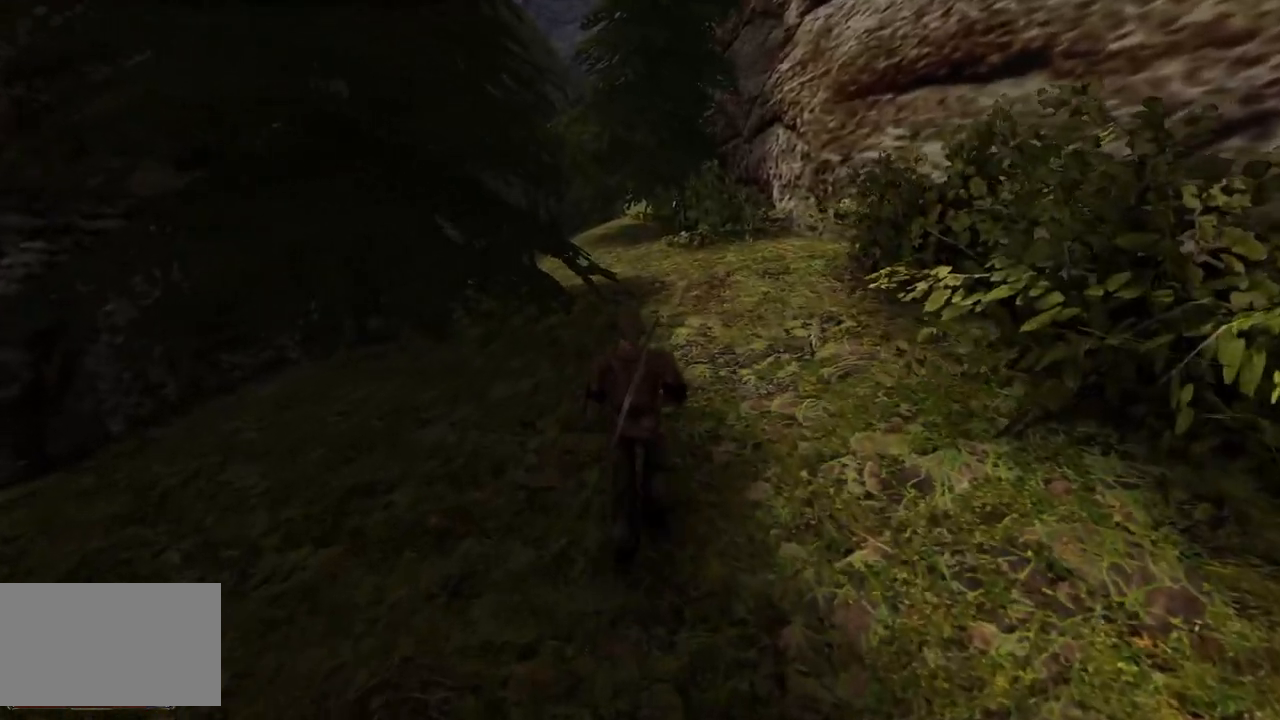
{"keys": ["w"], "mouse": [], "events": []}
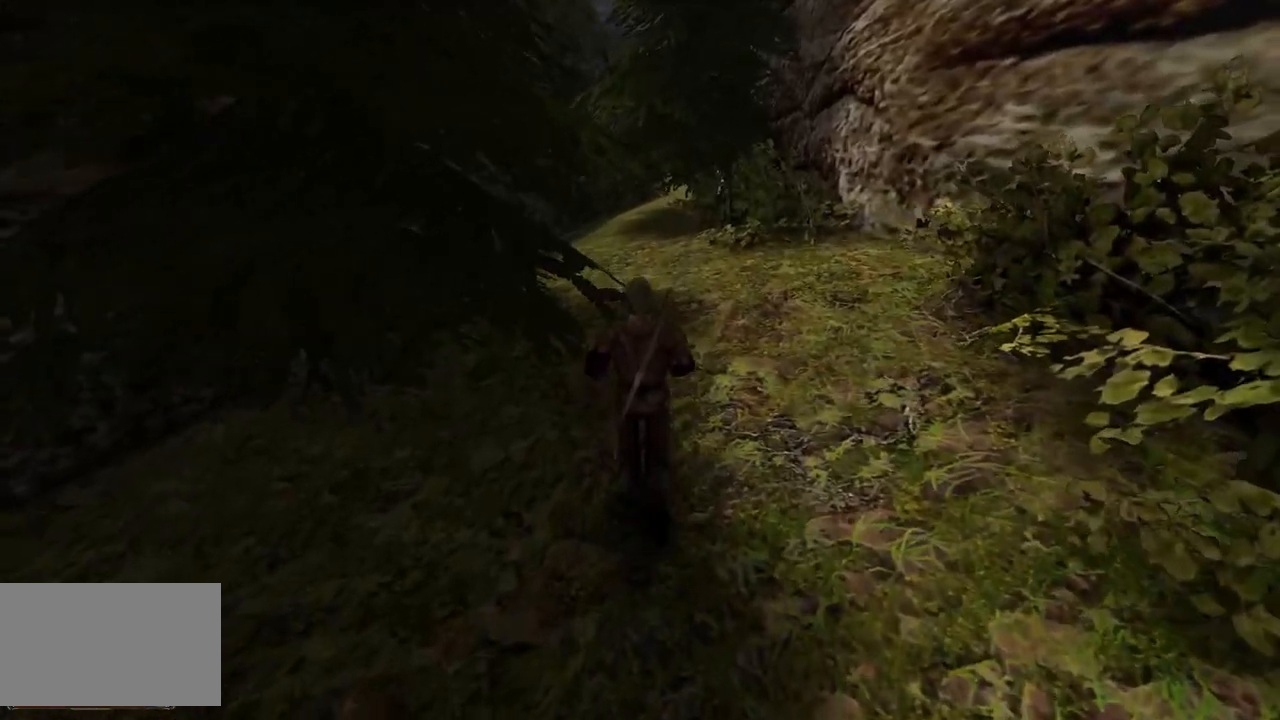
{"keys": ["w"], "mouse": [], "events": []}
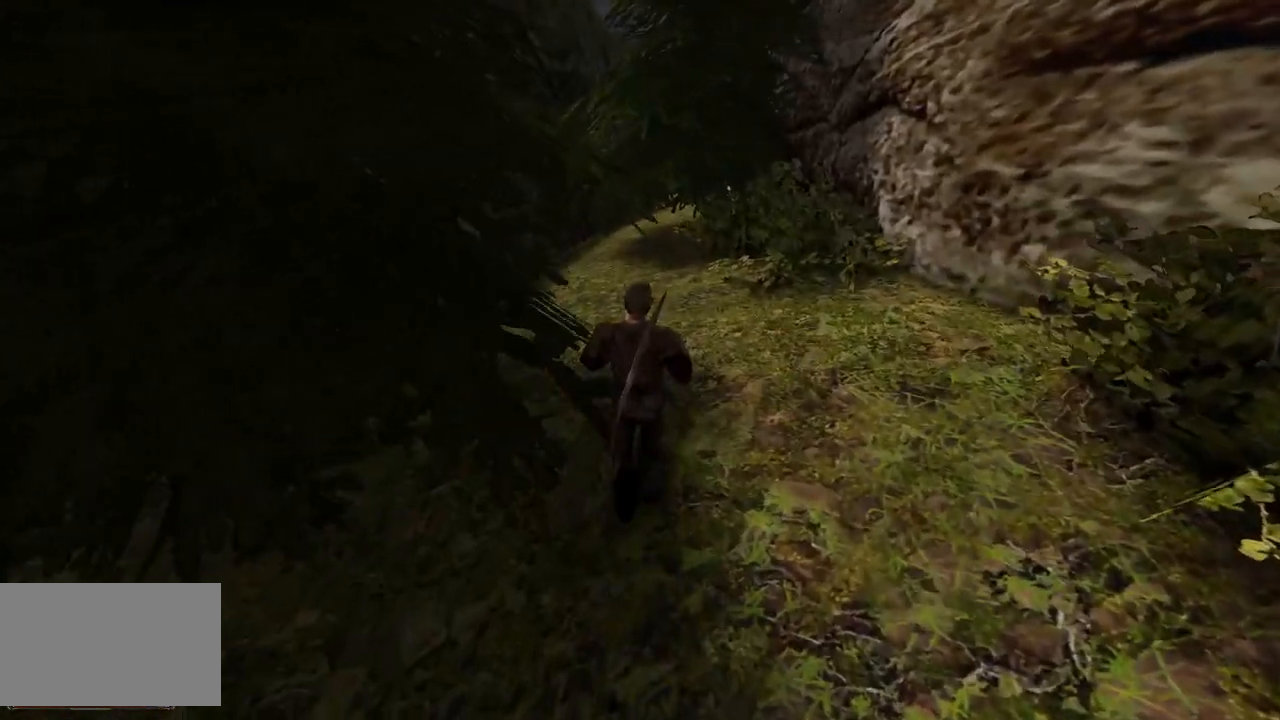
{"keys": ["w"], "mouse": [], "events": []}
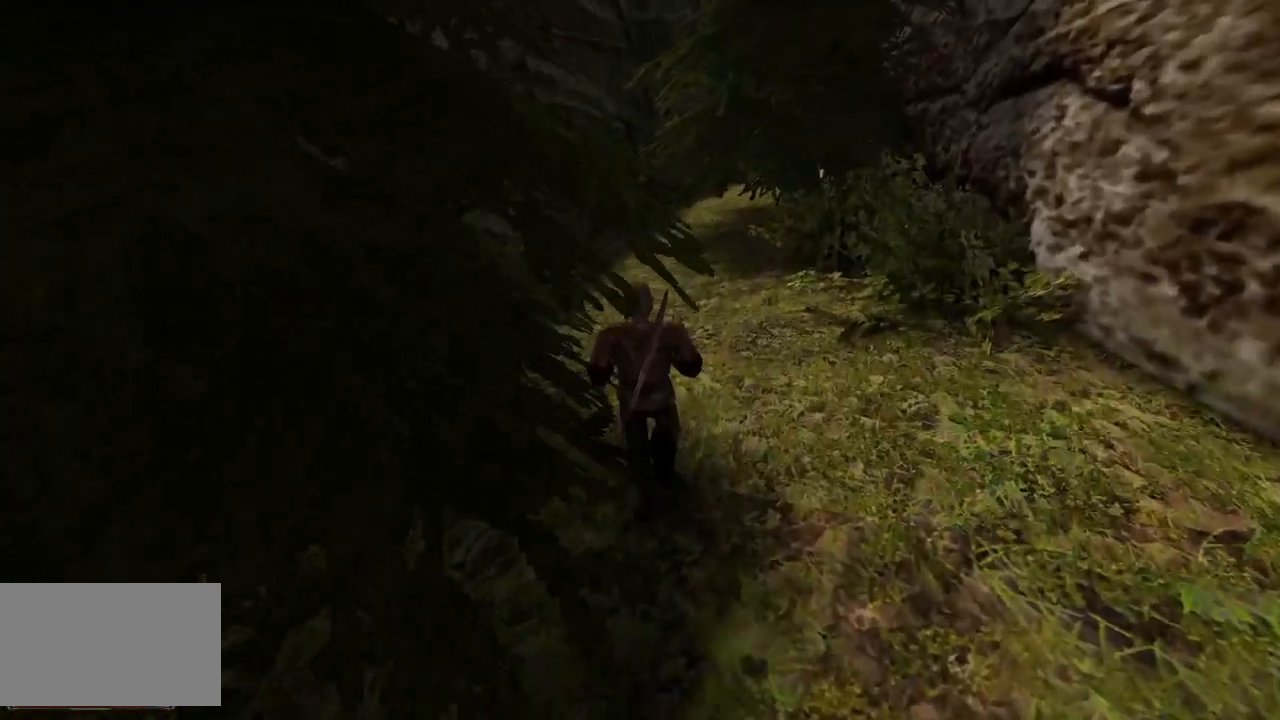
{"keys": ["w"], "mouse": [], "events": []}
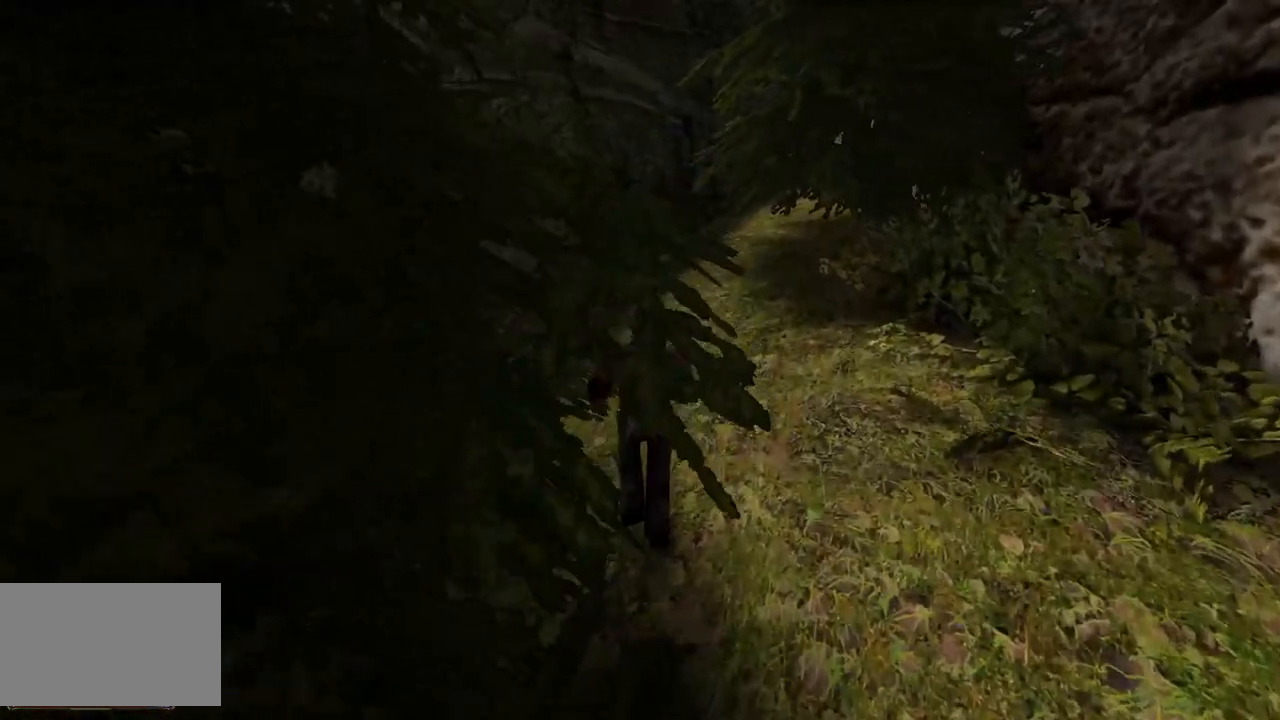
{"keys": ["w"], "mouse": [], "events": []}
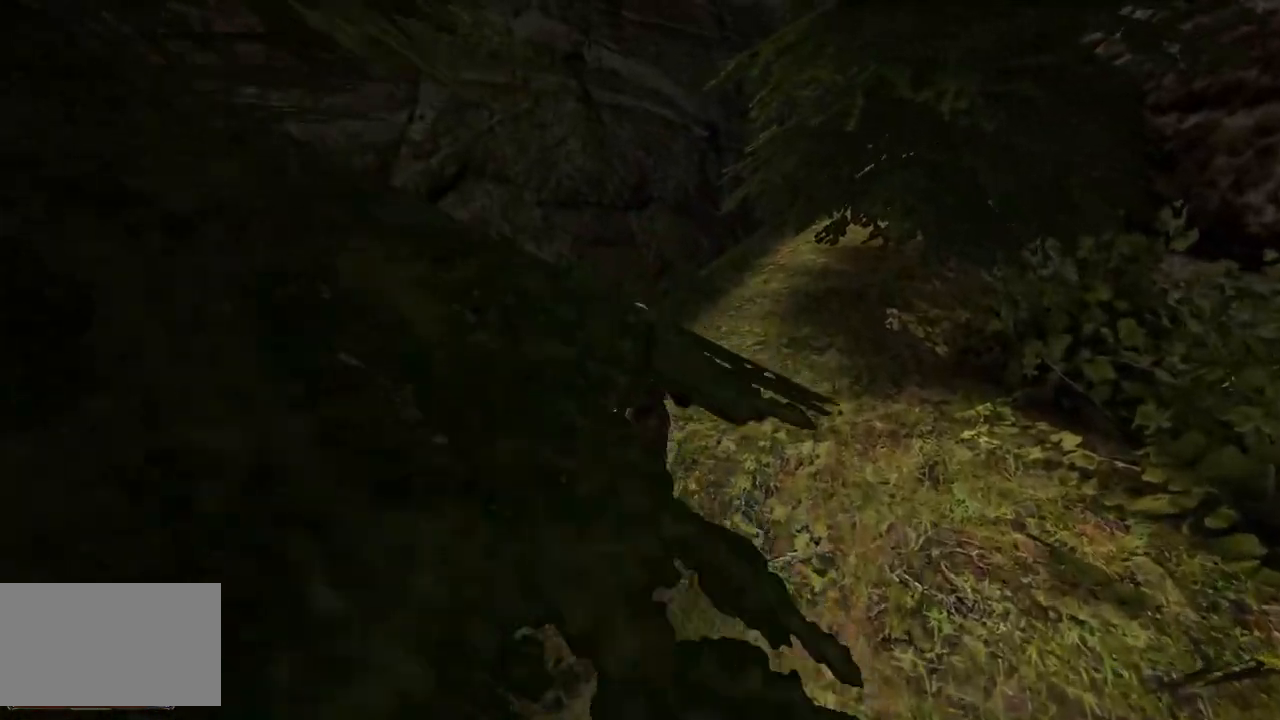
{"keys": ["w"], "mouse": [], "events": []}
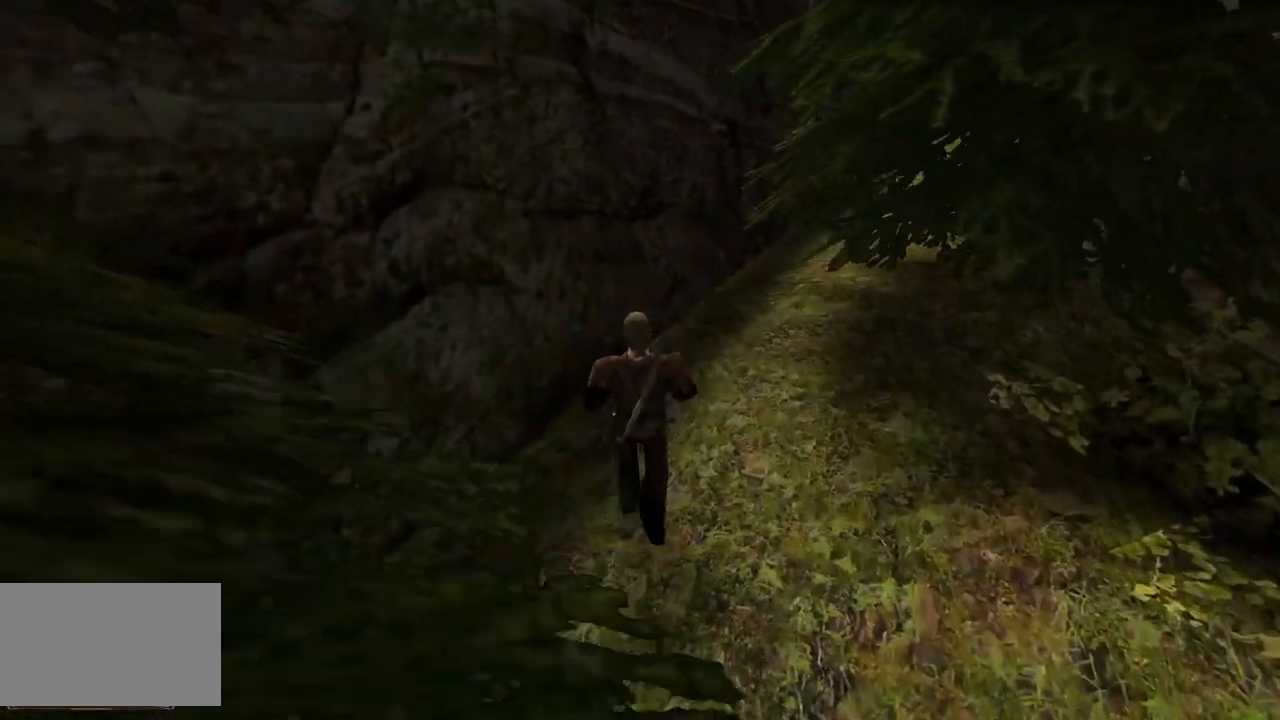
{"keys": ["w"], "mouse": [], "events": []}
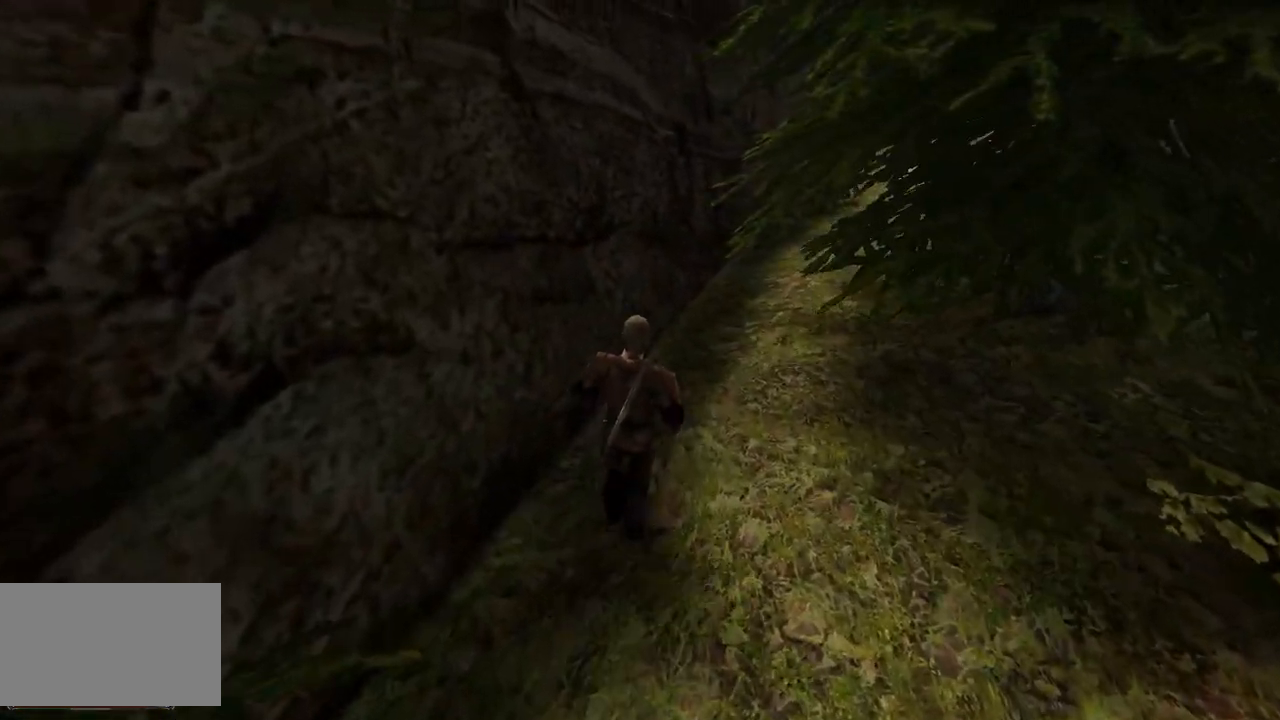
{"keys": ["w"], "mouse": [], "events": []}
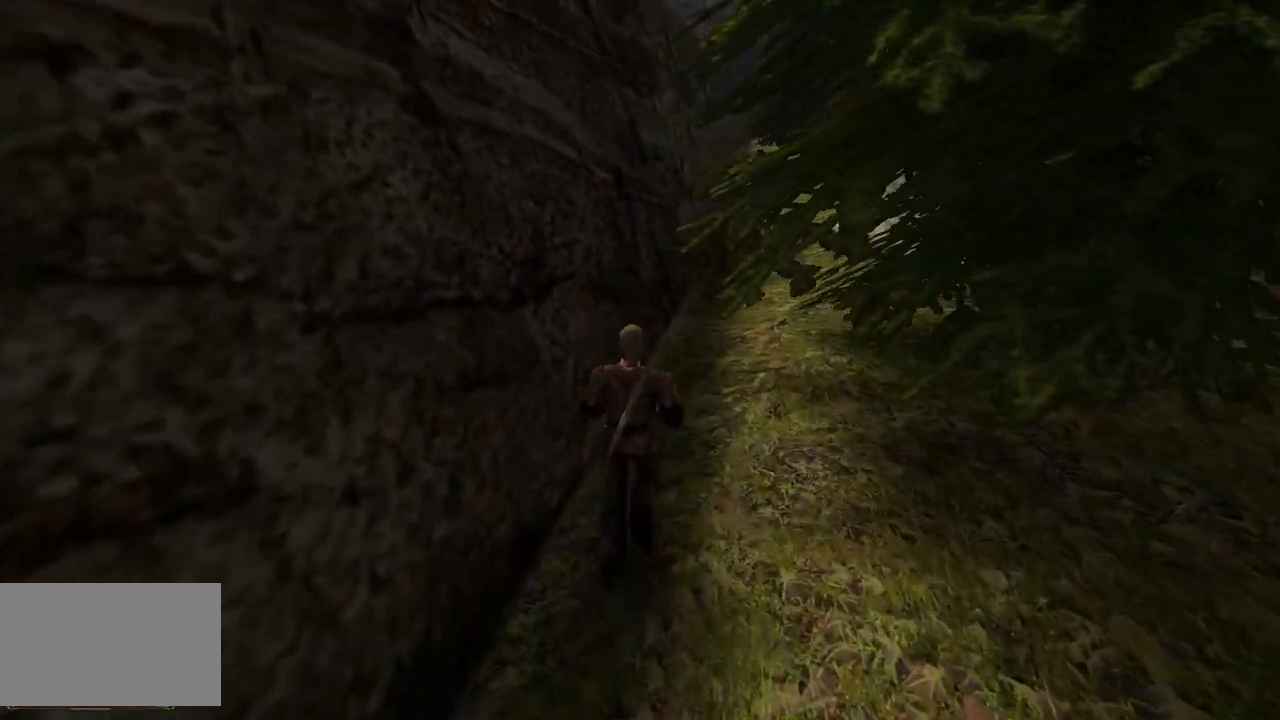
{"keys": ["w"], "mouse": [], "events": []}
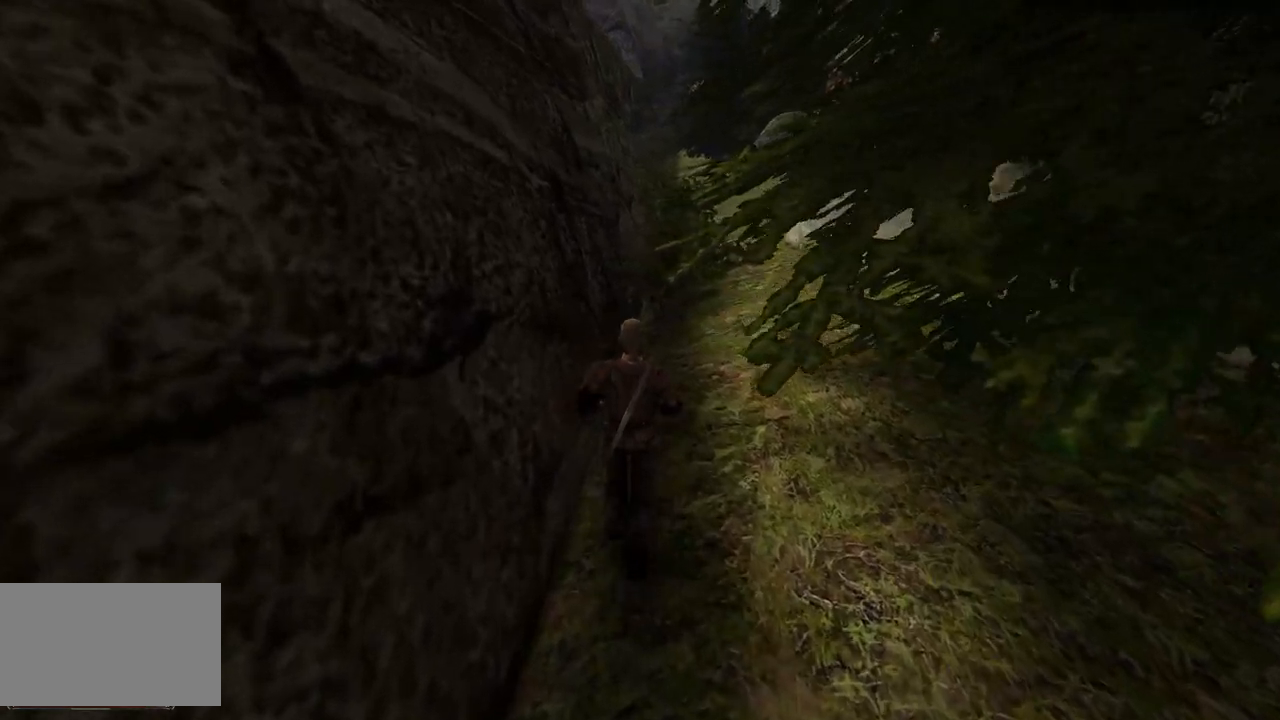
{"keys": ["w"], "mouse": [], "events": []}
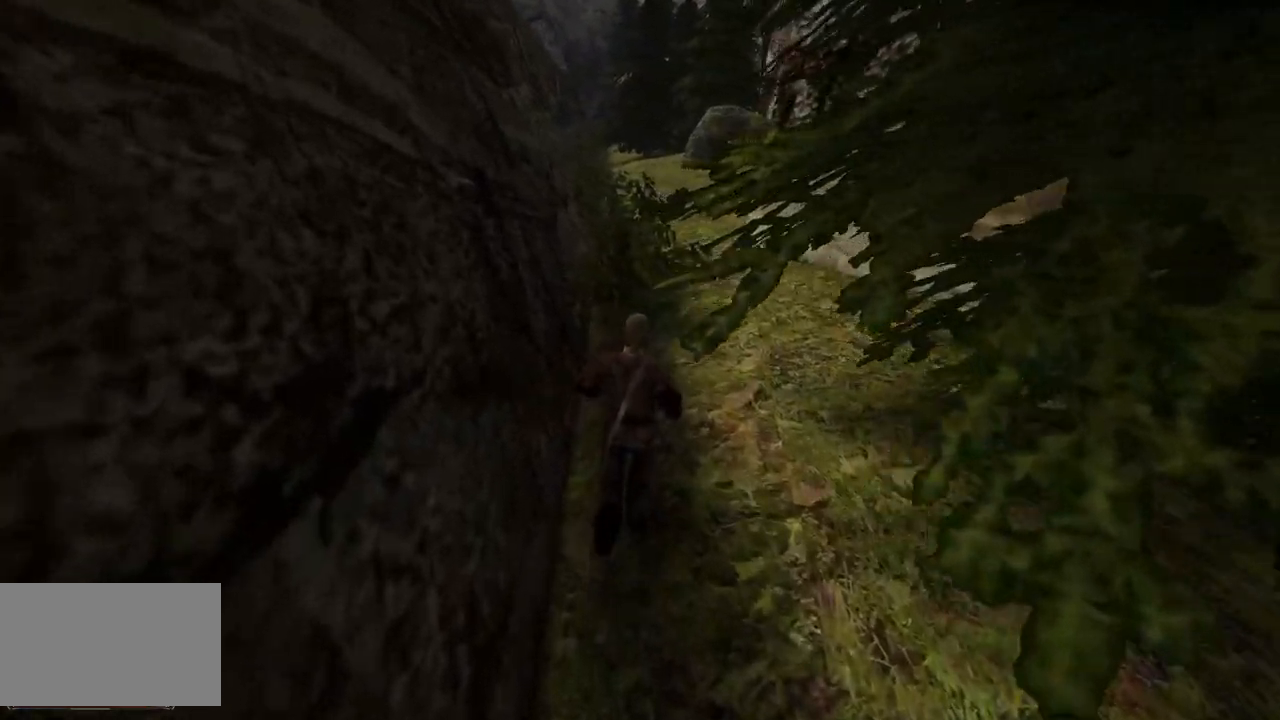
{"keys": ["w"], "mouse": [], "events": []}
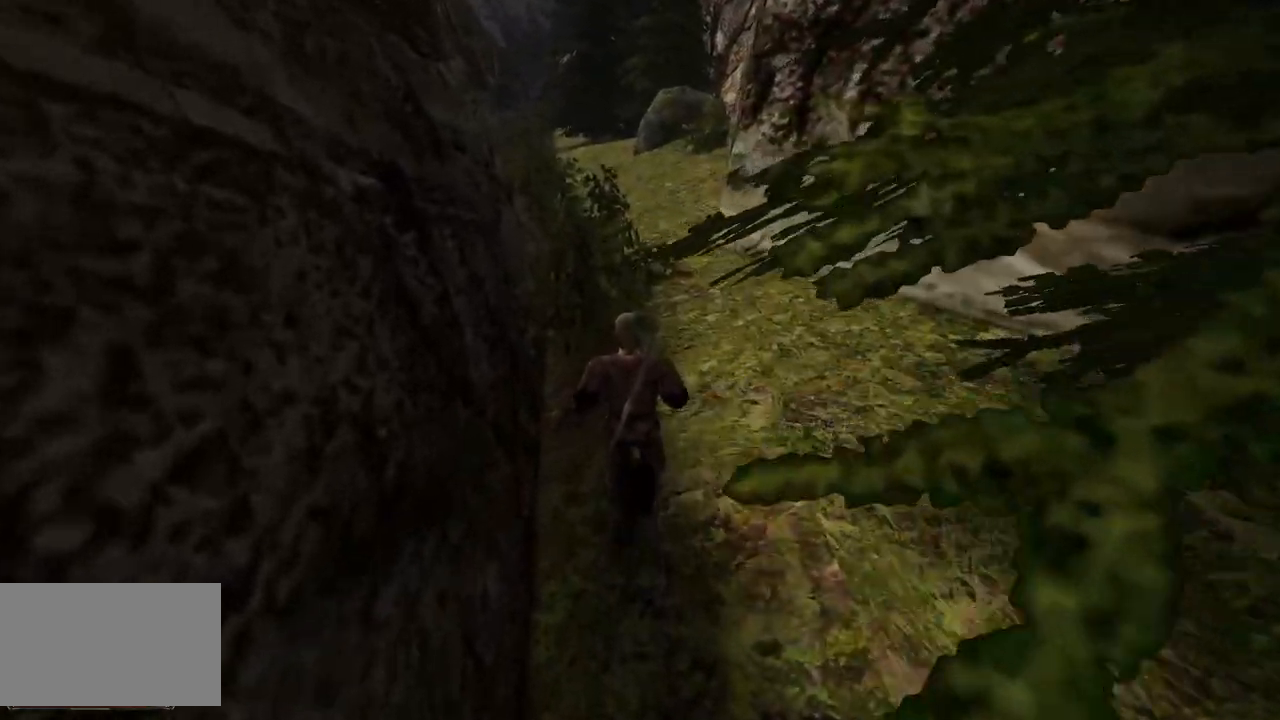
{"keys": ["w"], "mouse": [], "events": []}
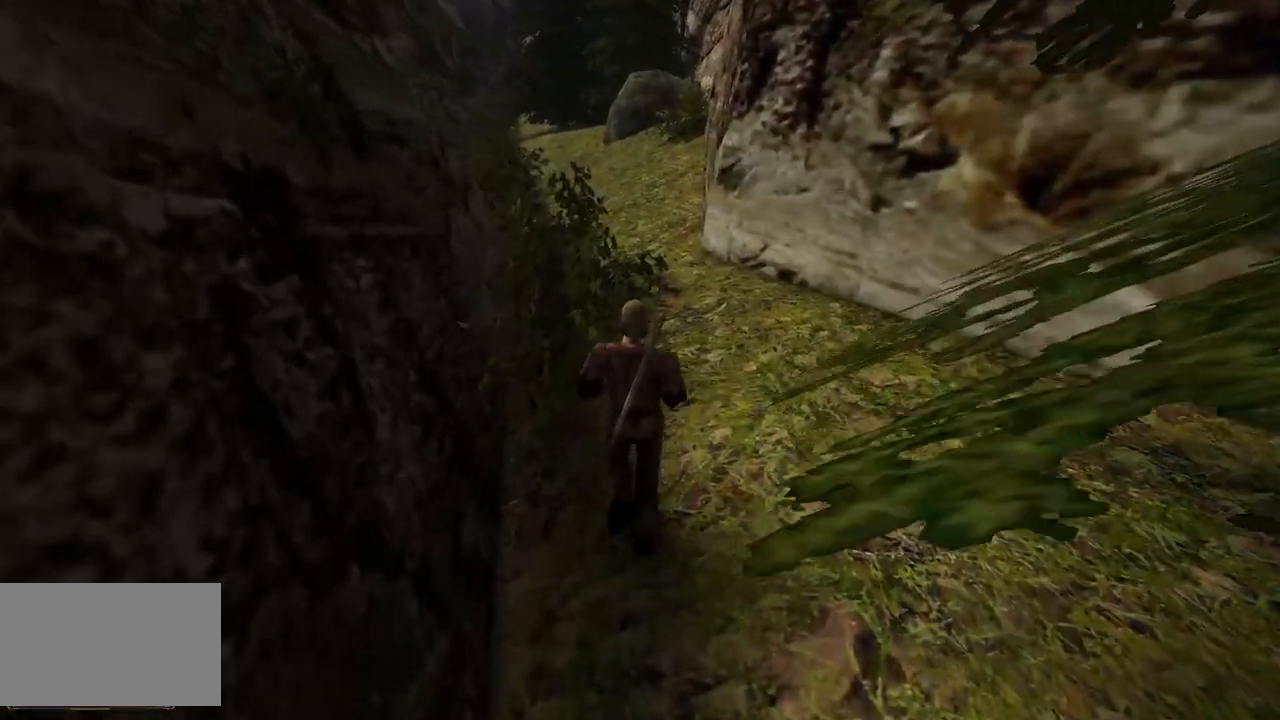
{"keys": ["w"], "mouse": [], "events": []}
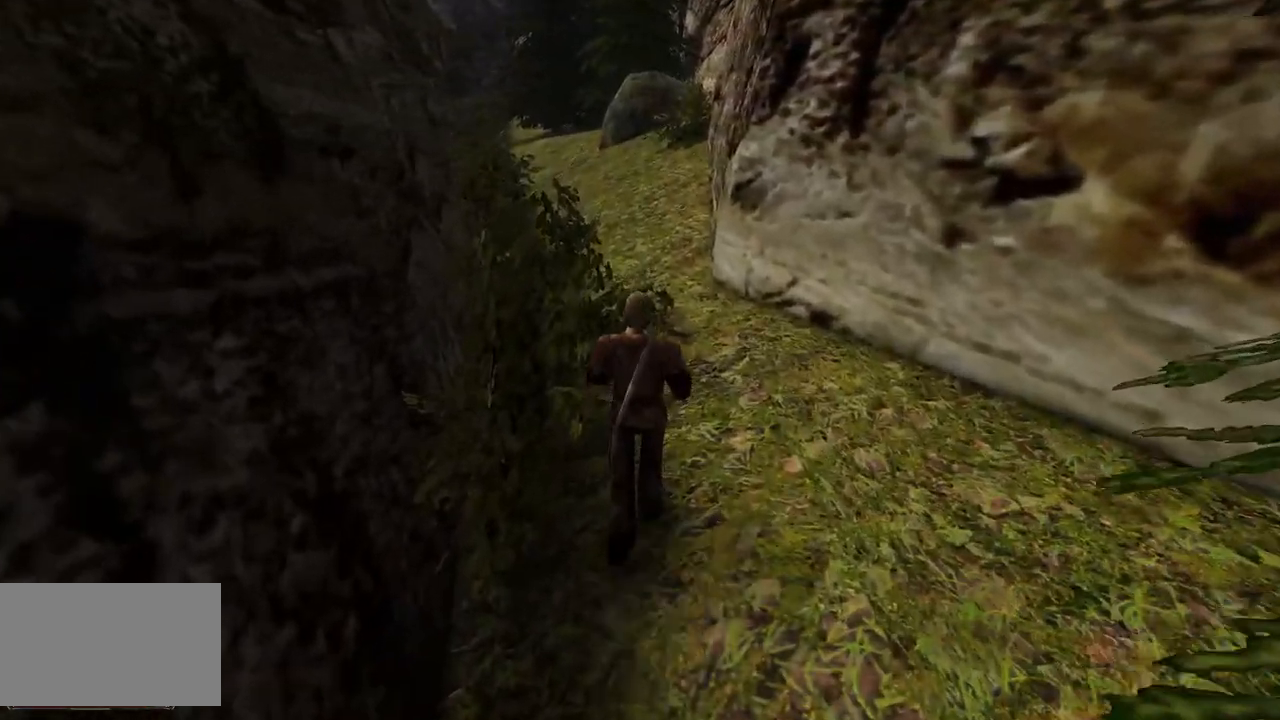
{"keys": ["w"], "mouse": [], "events": []}
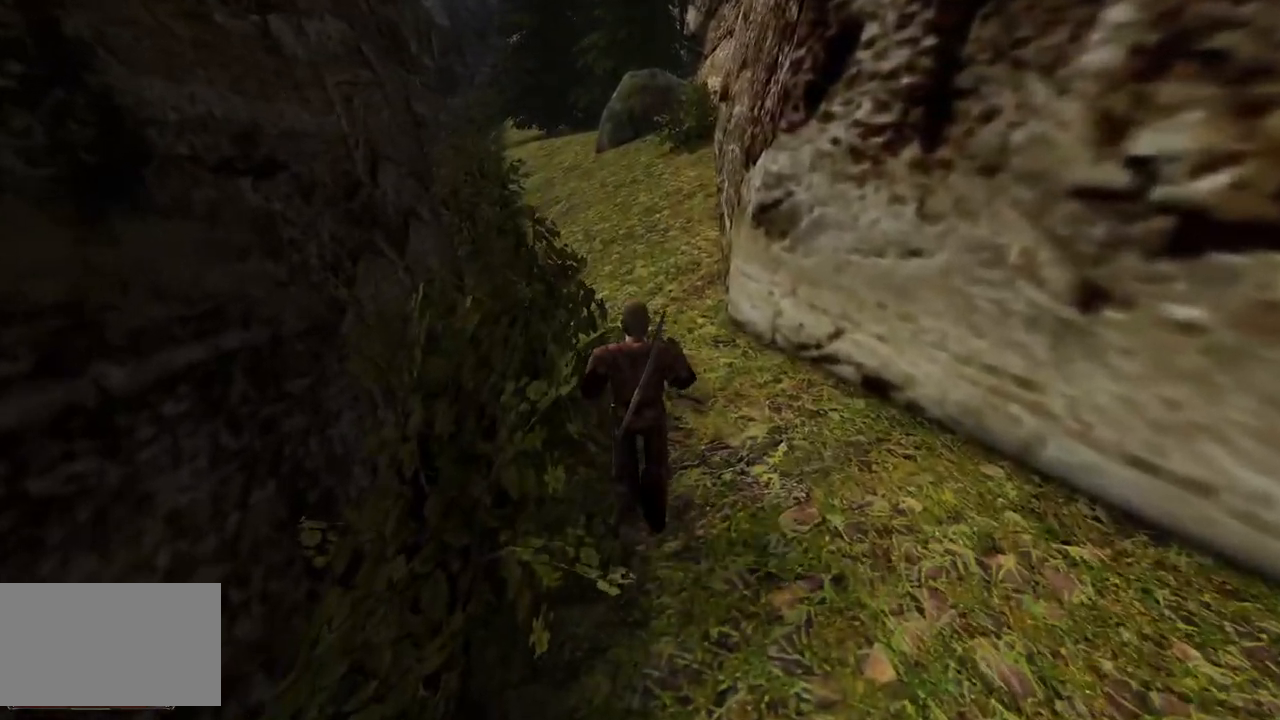
{"keys": ["w"], "mouse": [], "events": []}
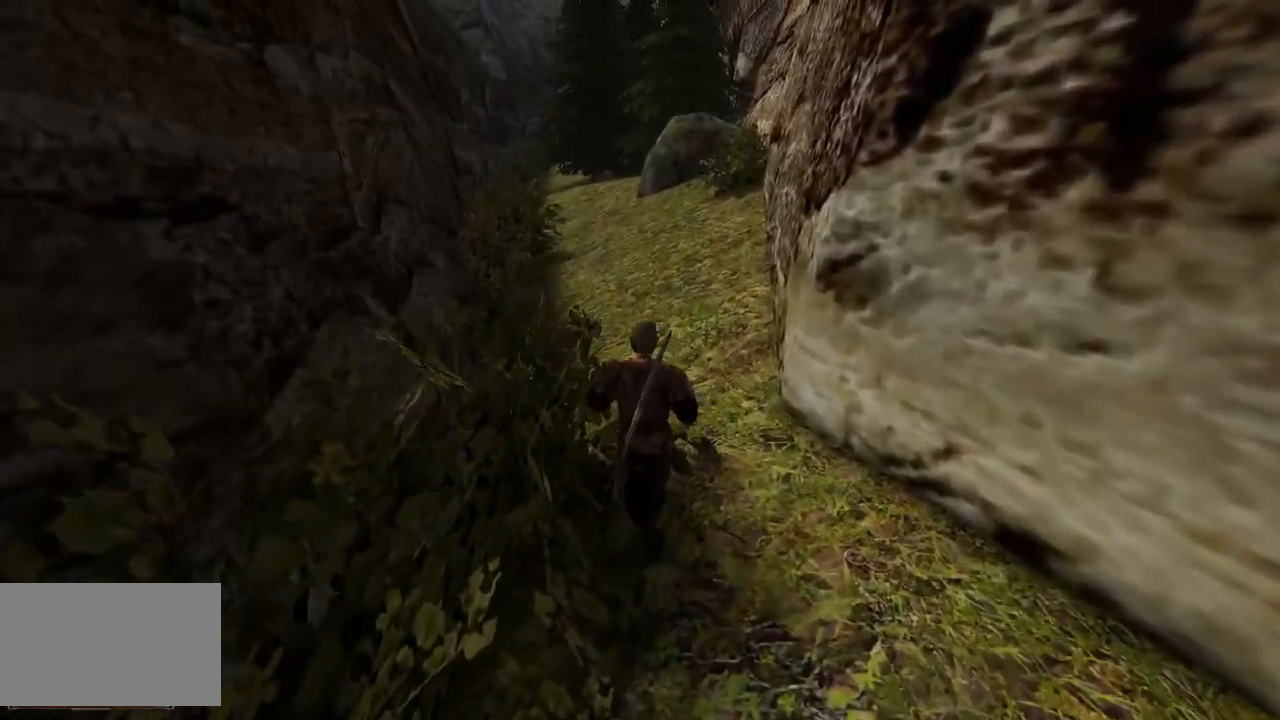
{"keys": ["w"], "mouse": [], "events": []}
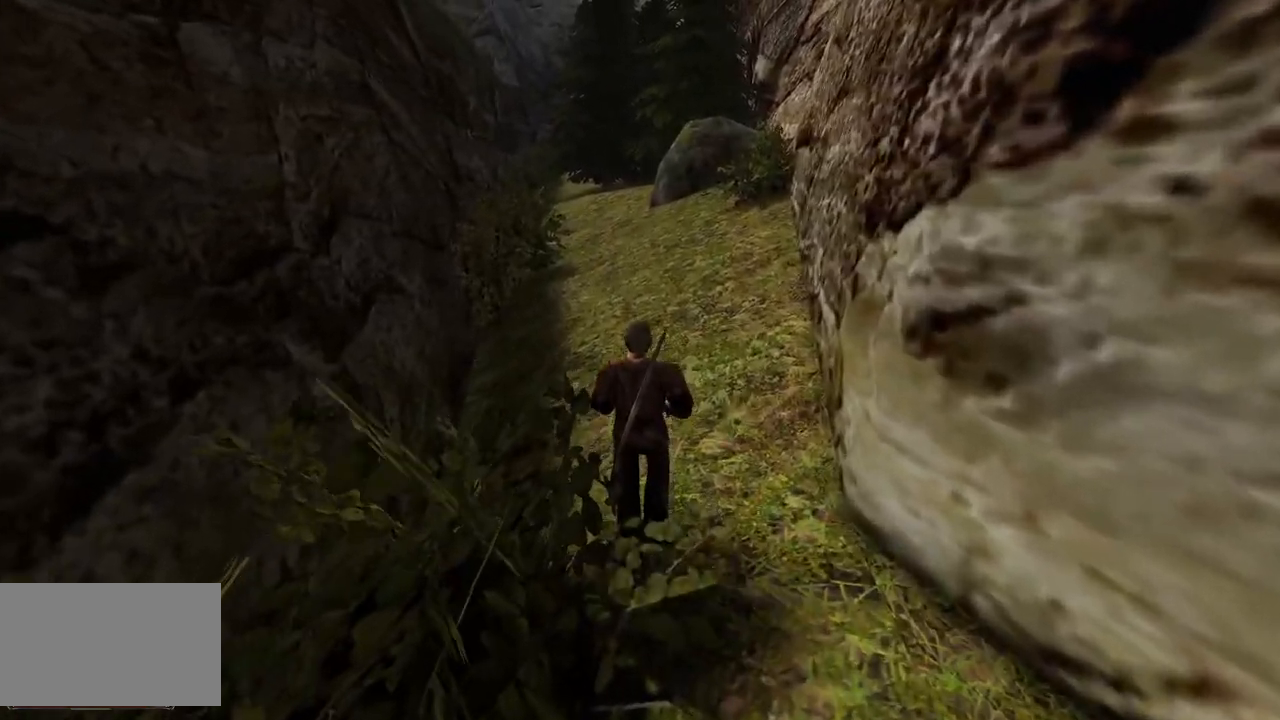
{"keys": ["w"], "mouse": [], "events": []}
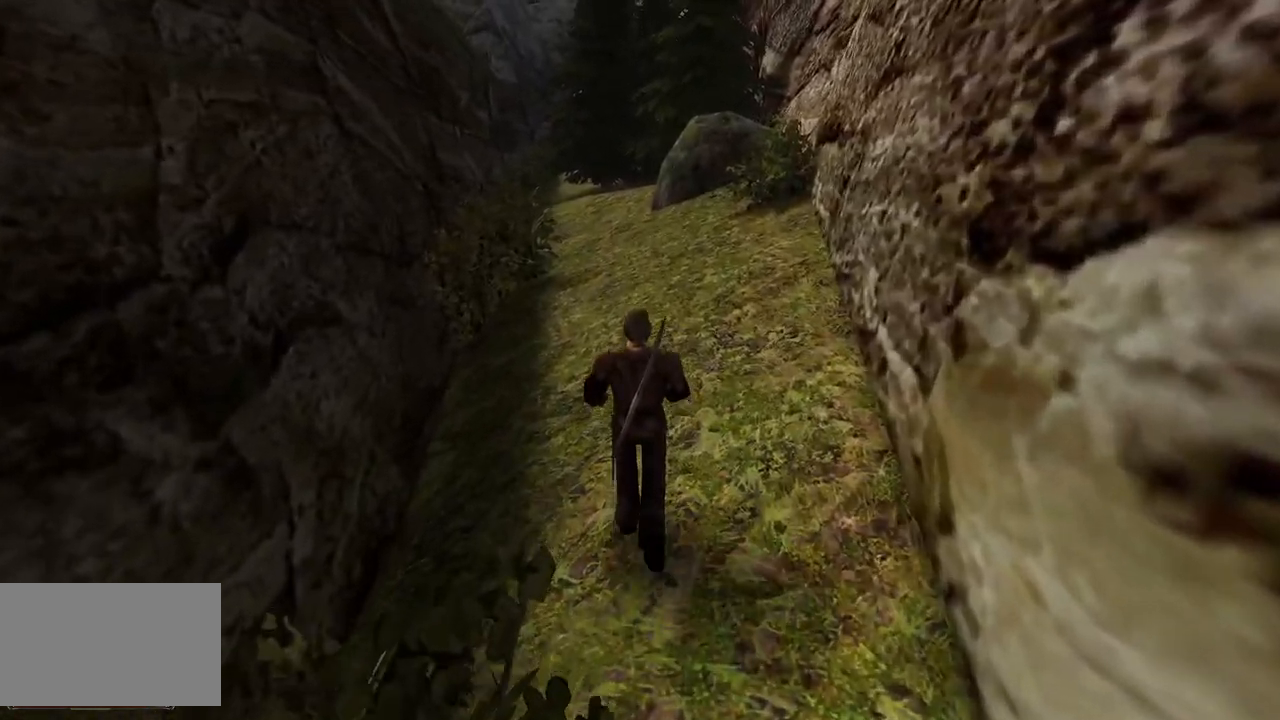
{"keys": ["w"], "mouse": [], "events": []}
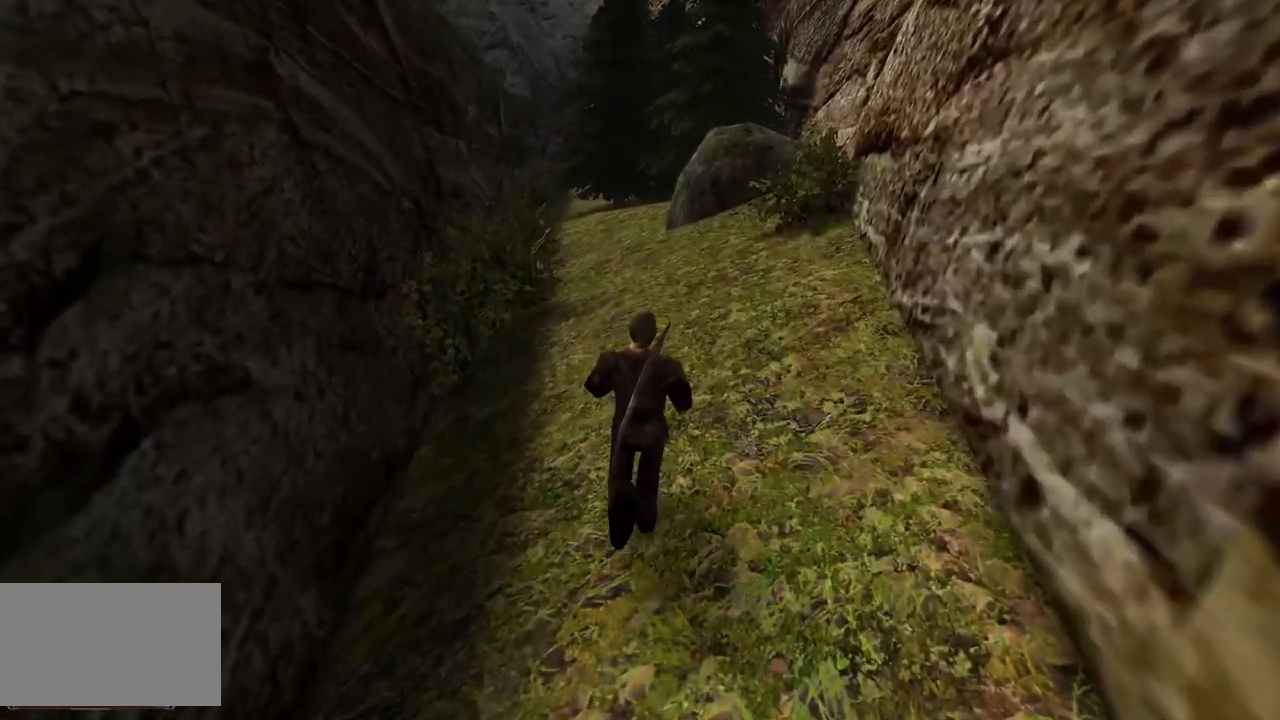
{"keys": ["w"], "mouse": [], "events": []}
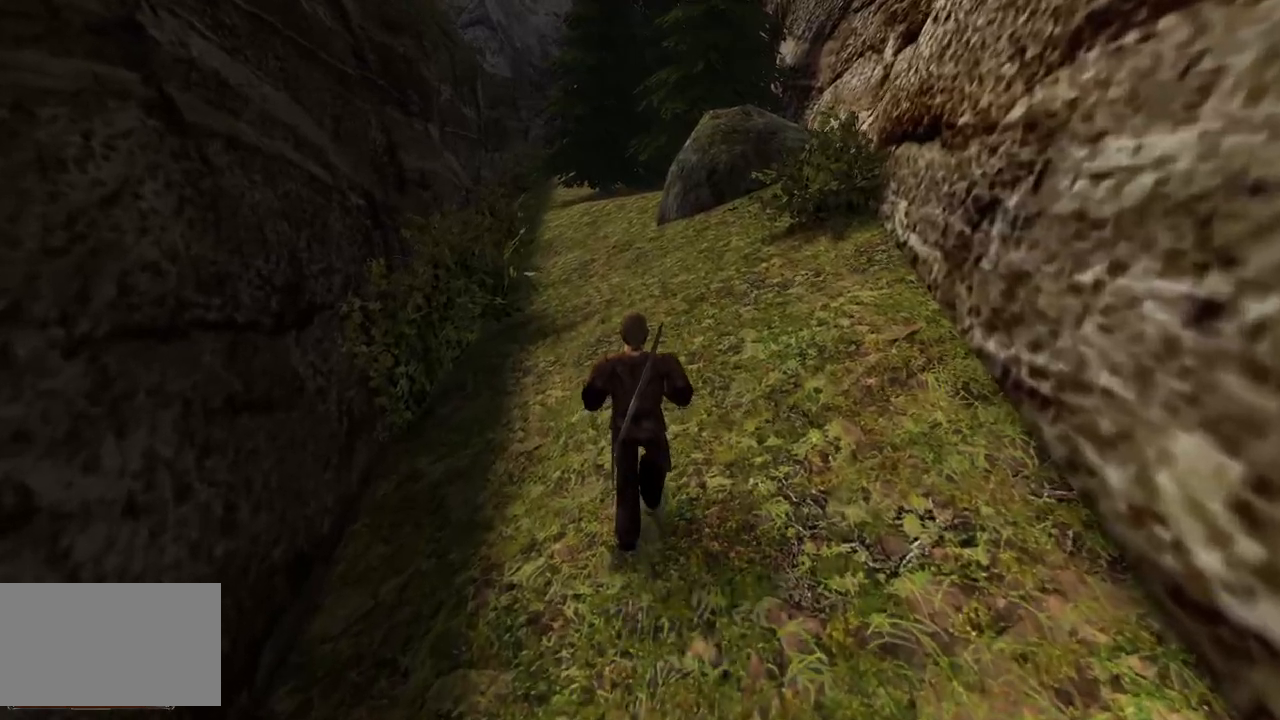
{"keys": ["q", "w"], "mouse": [], "events": [[440, "q", "down"]]}